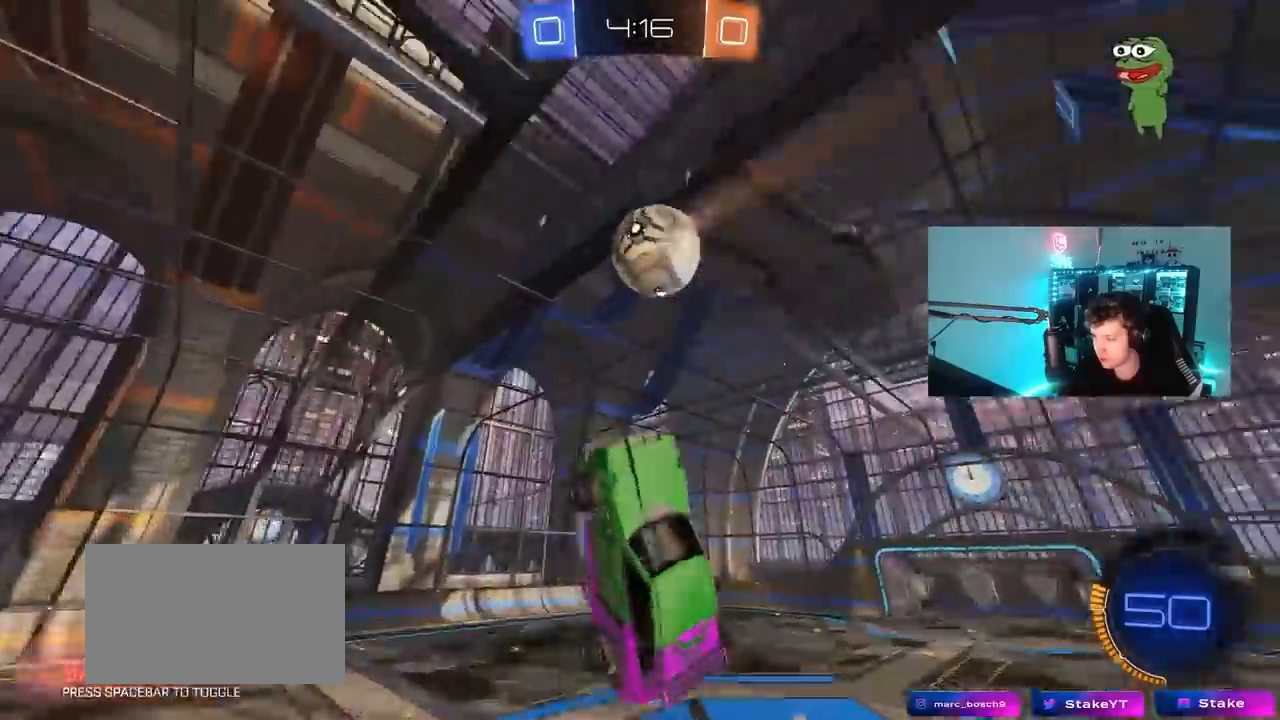
Gameplay with keyboard and mouse; each line is a JSON object with the keys and mouse buttons held at the frame after it. "events" lists presses ("down") and releases ("up") of "1", "2", "3", "4", "5", "a", "alt", "c", "caps_lock", "ctrl", "d", "e", "f", "g", "q", "r", "s", "shift", "space", "t", "tab", "v", "w", "x", "z", "mouse_left", "mouse_wheel" and "mouse_right" between this image and that frame as [ms after this image, input, new state], when the widget could be followed in between. "mouse_left", "mouse_wheel", "mouse_right" = the "left", "wheel", "right" buttons of the "mouse" list. No other keys are recorded. "wheel" means that the mouse wheel is clicked or scrolled. "mouse_move" is the direction in which the mouse moves at that frame (one of eight, or "still"), when it could be read.
{"keys": ["d", "w"], "mouse": [], "mouse_move": "still", "events": [[33, "shift", "down"], [83, "a", "down"], [133, "w", "down"], [217, "shift", "up"], [317, "a", "up"], [317, "d", "down"]]}
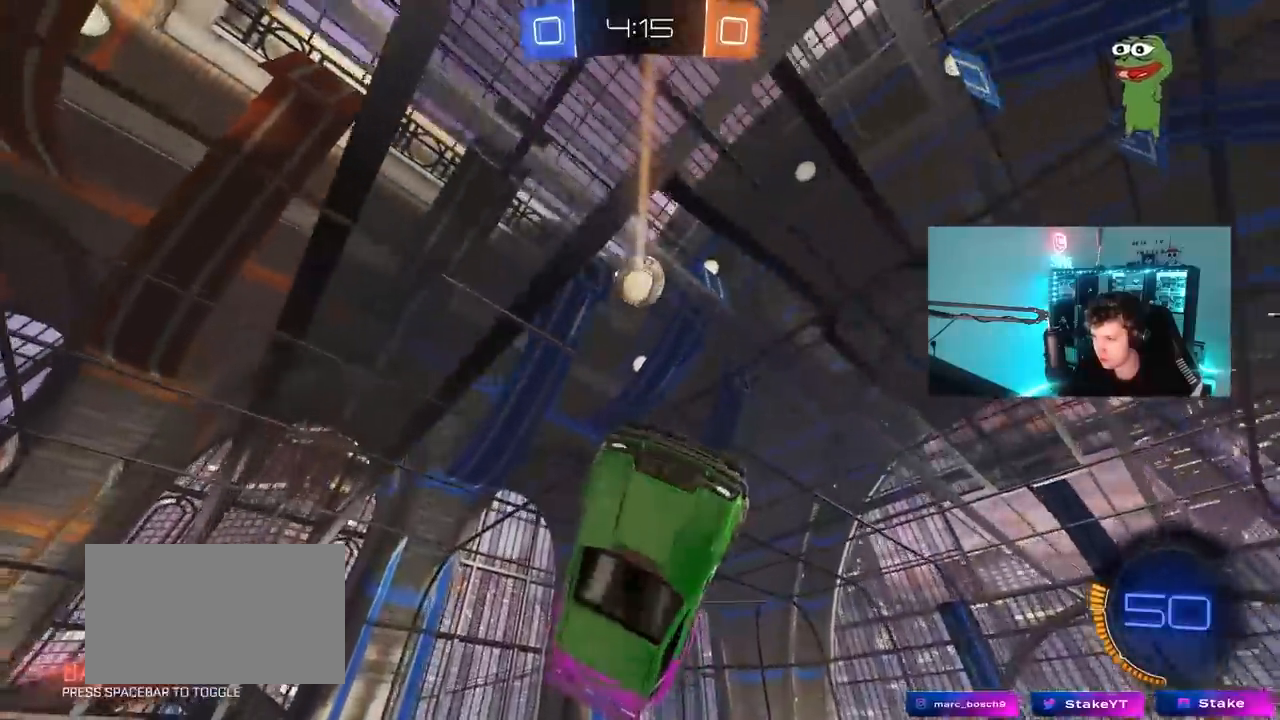
{"keys": ["d", "s", "shift"], "mouse": ["left"], "mouse_move": "still", "events": [[233, "w", "up"], [283, "mouse_left", "down"], [333, "s", "down"], [417, "shift", "down"]]}
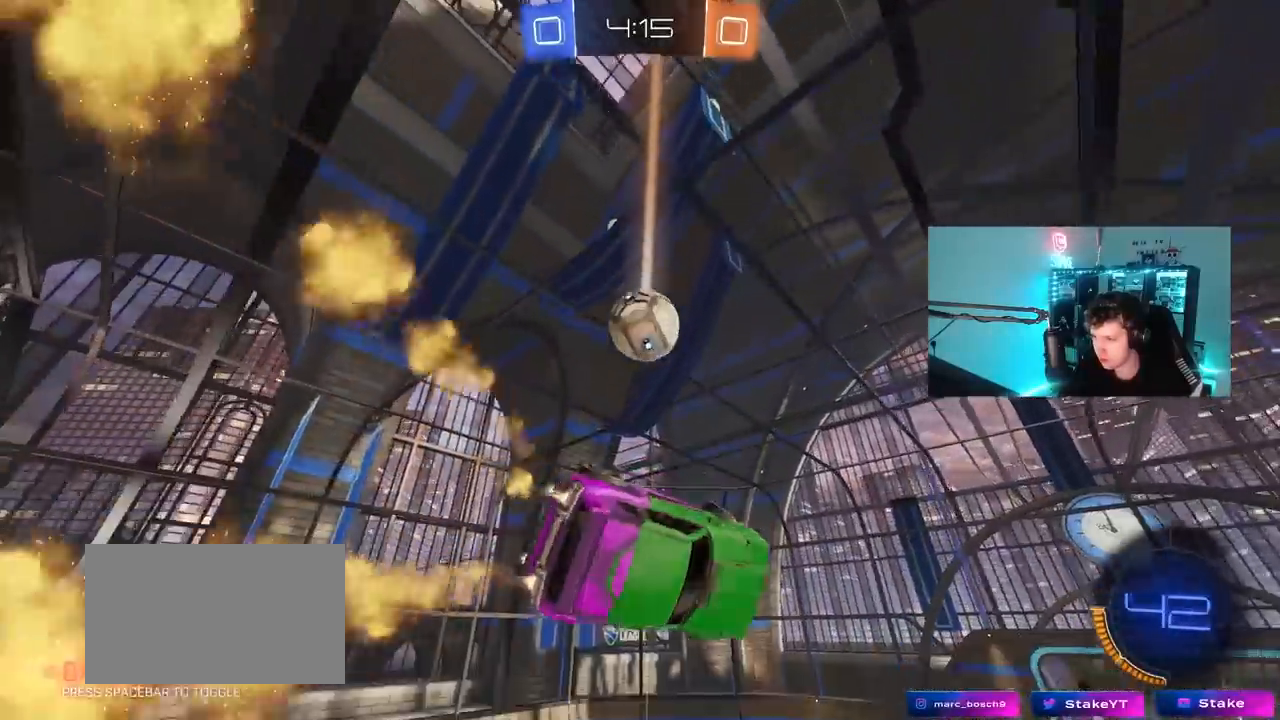
{"keys": ["d", "shift", "w"], "mouse": [], "mouse_move": "still", "events": [[150, "mouse_left", "up"], [150, "shift", "up"], [200, "s", "up"], [200, "shift", "down"], [250, "mouse_left", "down"], [350, "mouse_left", "up"], [350, "w", "down"]]}
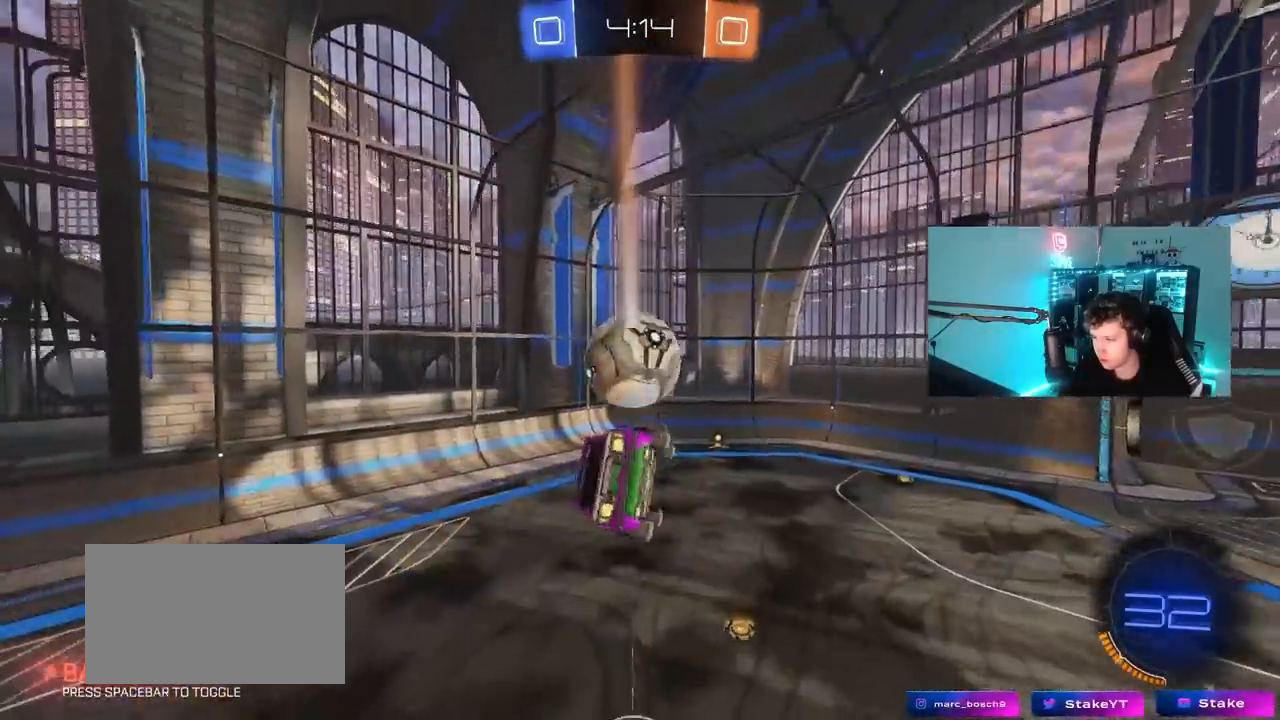
{"keys": ["a", "s"], "mouse": [], "mouse_move": "still", "events": [[117, "shift", "up"], [167, "d", "up"], [217, "a", "down"], [217, "w", "up"], [267, "space", "down"], [317, "mouse_left", "down"], [317, "s", "down"], [400, "shift", "down"], [400, "space", "up"], [500, "mouse_left", "up"], [500, "shift", "up"]]}
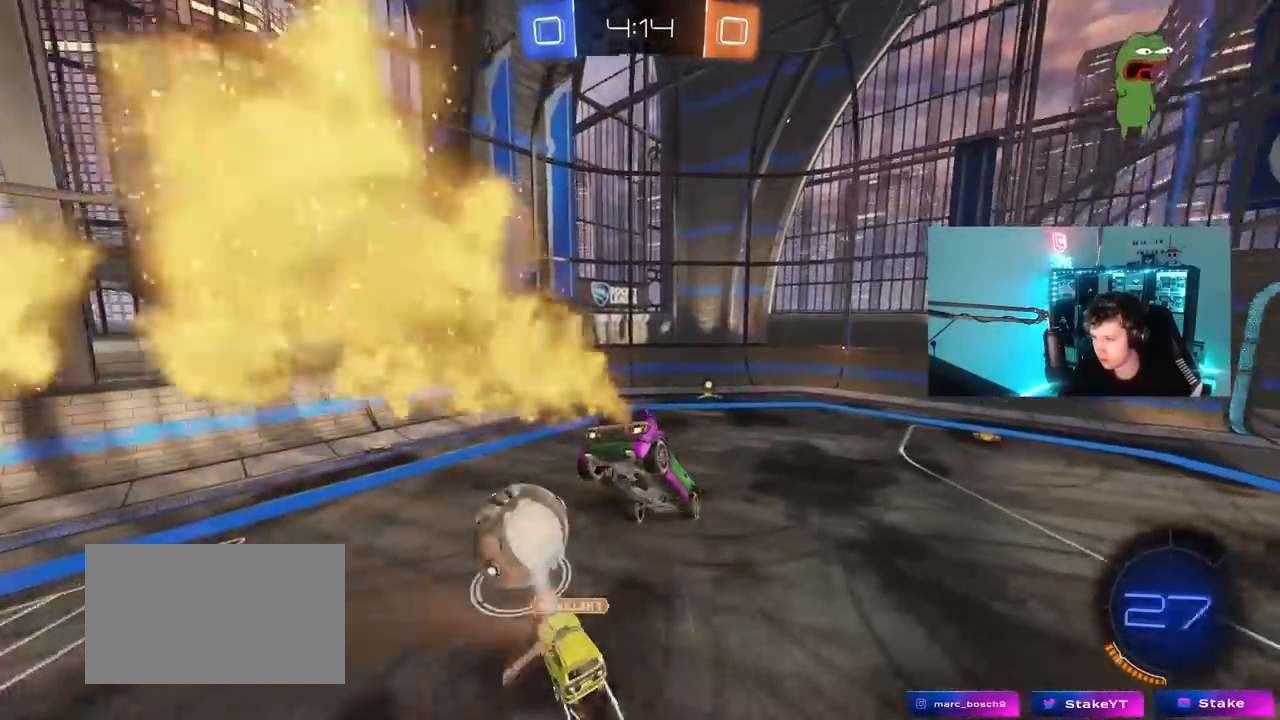
{"keys": ["space", "w"], "mouse": ["left"], "mouse_move": "still", "events": [[50, "a", "up"], [100, "d", "down"], [283, "mouse_left", "down"], [283, "s", "up"], [367, "d", "up"], [417, "w", "down"], [467, "space", "down"]]}
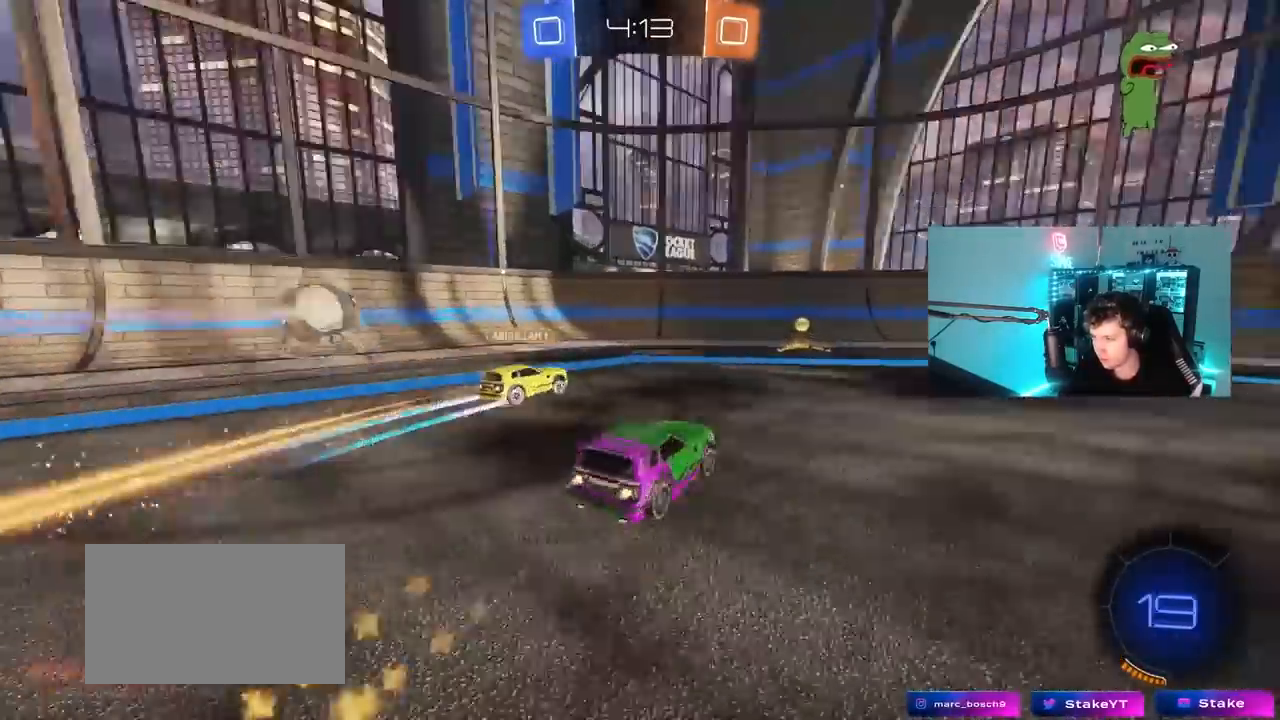
{"keys": ["w"], "mouse": [], "mouse_move": "still", "events": [[17, "a", "down"], [100, "space", "up"], [200, "a", "up"], [200, "d", "down"], [350, "a", "down"], [350, "d", "up"], [433, "a", "up"], [433, "mouse_left", "up"]]}
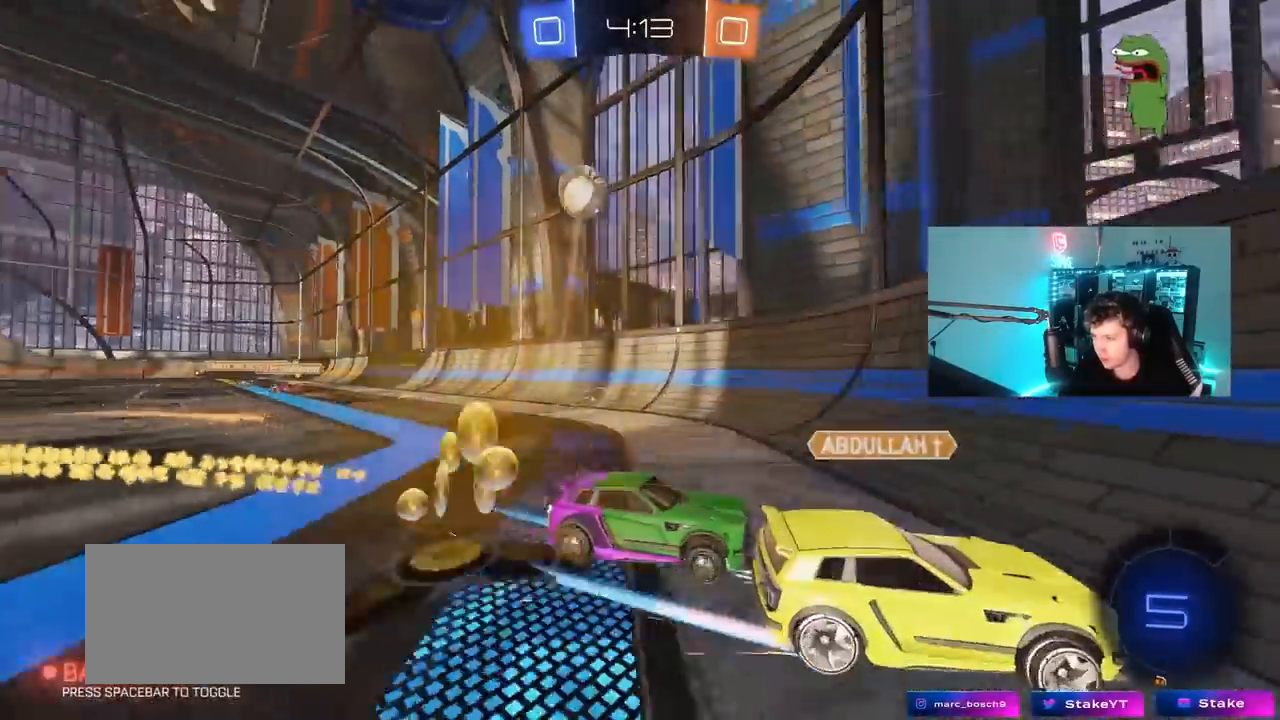
{"keys": ["d", "shift", "w"], "mouse": [], "mouse_move": "still", "events": [[33, "d", "down"], [117, "a", "down"], [117, "d", "up"], [317, "a", "up"], [317, "d", "down"], [500, "shift", "down"]]}
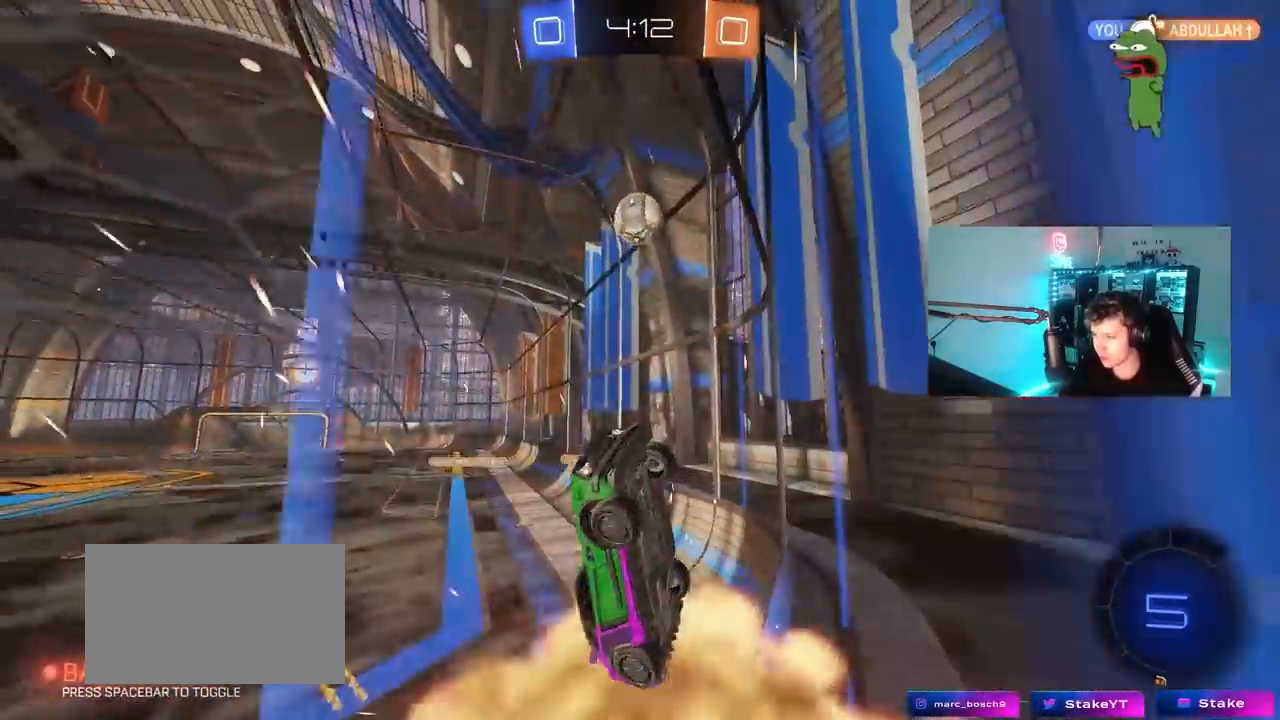
{"keys": ["a", "shift", "w"], "mouse": [], "mouse_move": "still", "events": [[100, "d", "up"], [100, "shift", "up"], [233, "a", "down"], [417, "shift", "down"]]}
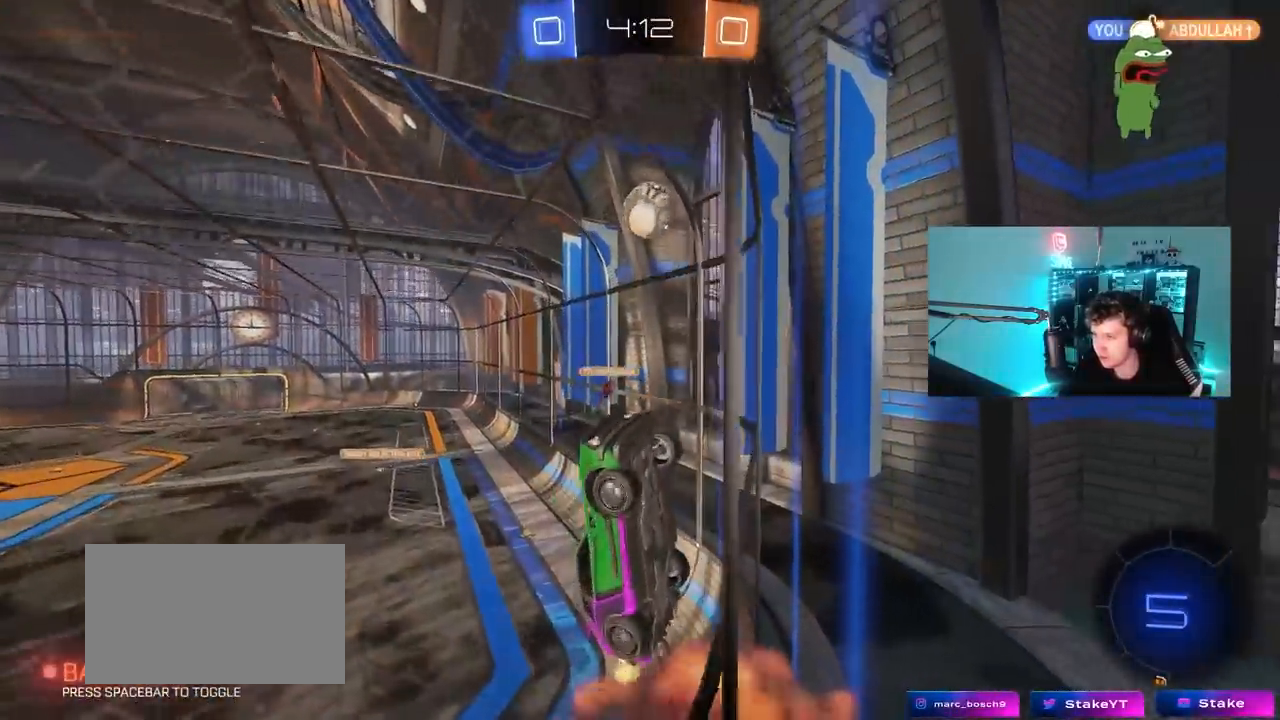
{"keys": ["w"], "mouse": ["left"], "mouse_move": "still", "events": [[67, "shift", "up"], [433, "a", "up"], [433, "mouse_left", "down"]]}
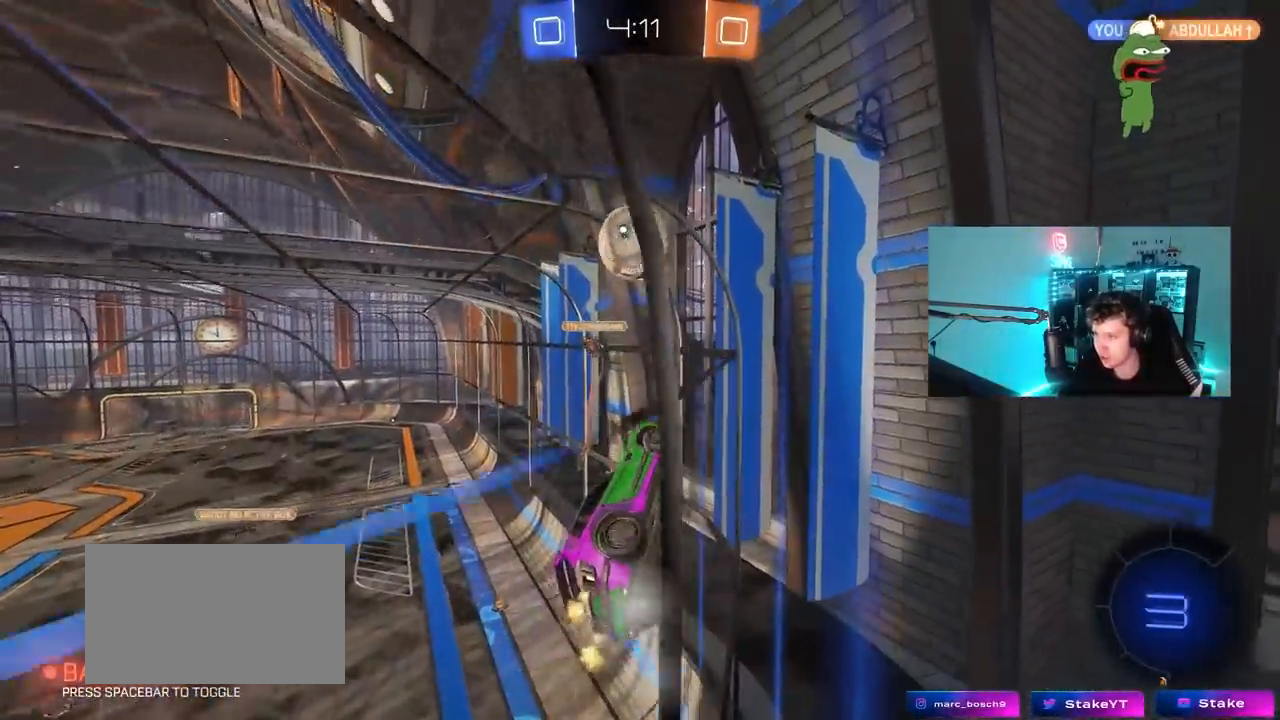
{"keys": ["a", "s", "shift"], "mouse": ["left", "right"], "mouse_move": "right", "events": [[33, "d", "down"], [167, "a", "down"], [167, "d", "up"], [317, "a", "up"], [317, "mouse_right", "down"], [317, "w", "up"], [367, "a", "down"], [367, "shift", "down"], [367, "w", "down"], [400, "mouse_right", "up"], [450, "mouse_right", "down"], [500, "s", "down"], [500, "w", "up"]]}
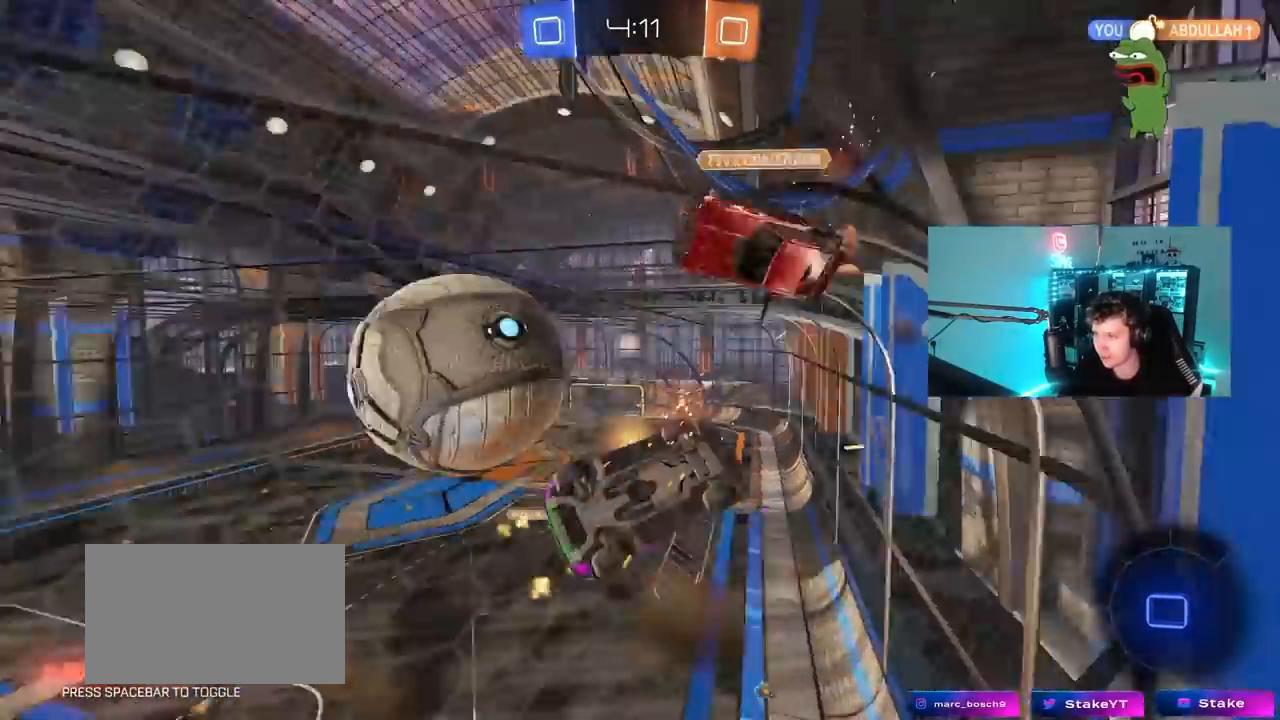
{"keys": ["a", "s", "shift"], "mouse": [], "mouse_move": "still", "events": [[50, "mouse_left", "up"], [183, "mouse_right", "up"], [283, "s", "up"], [467, "s", "down"]]}
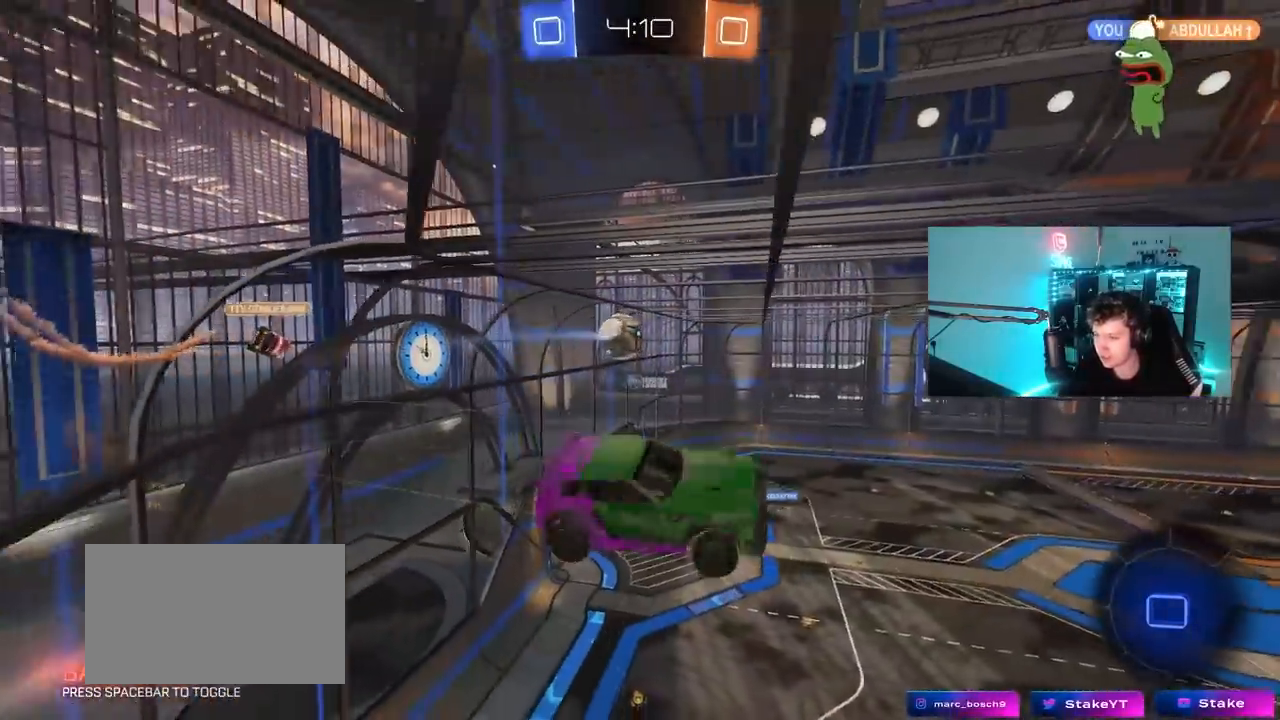
{"keys": [], "mouse": [], "mouse_move": "still", "events": [[67, "shift", "up"], [150, "a", "up"], [200, "s", "up"], [250, "space", "down"], [300, "d", "down"], [383, "a", "down"], [383, "d", "up"], [383, "shift", "down"], [433, "shift", "up"], [433, "space", "up"], [483, "a", "up"]]}
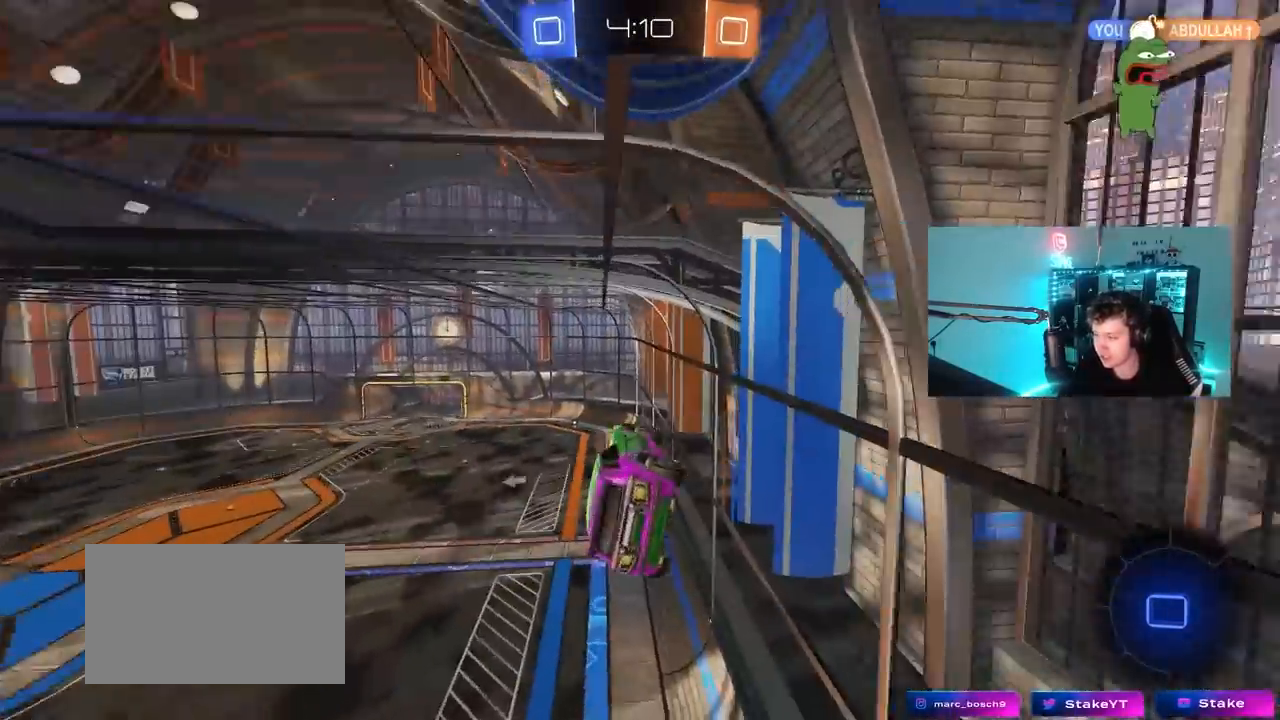
{"keys": ["d", "q", "s", "space"], "mouse": [], "mouse_move": "still", "events": [[33, "d", "down"], [117, "q", "down"], [367, "s", "down"], [500, "space", "down"]]}
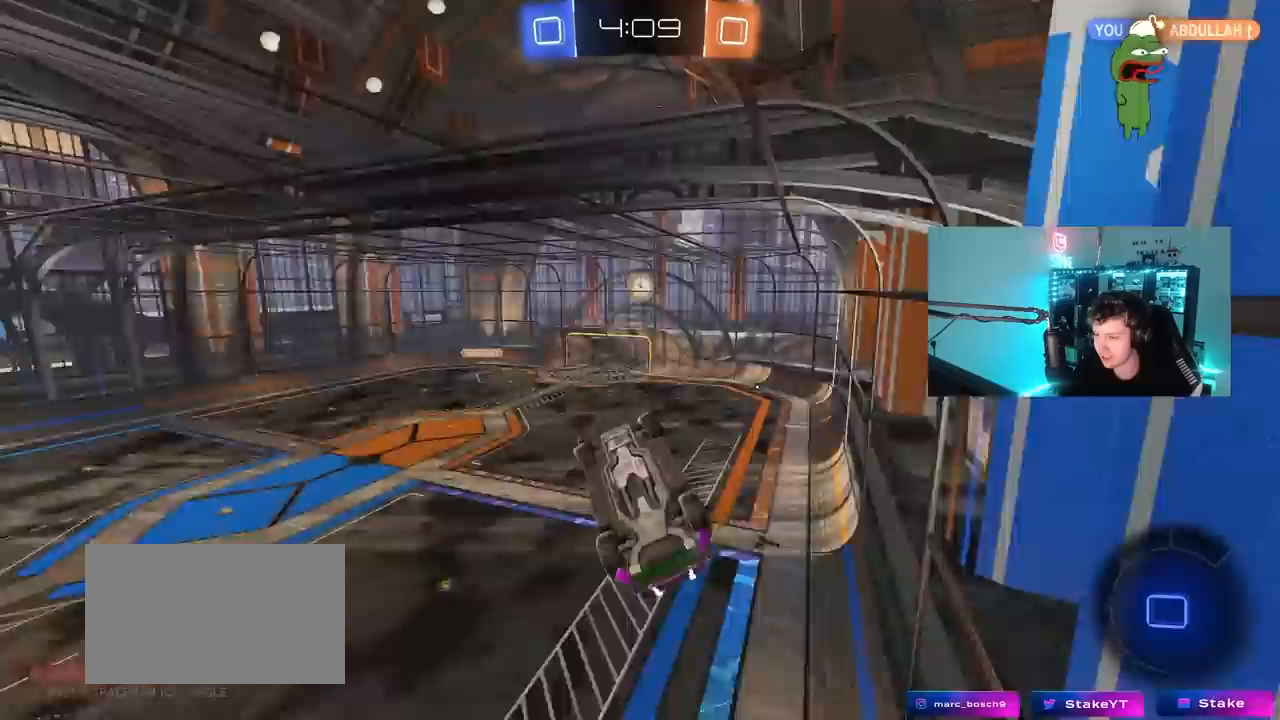
{"keys": [], "mouse": [], "mouse_move": "still", "events": [[133, "s", "up"], [183, "a", "down"], [183, "d", "up"], [183, "space", "up"], [333, "w", "down"], [417, "a", "up"], [417, "d", "down"], [417, "q", "up"], [467, "d", "up"], [467, "w", "up"]]}
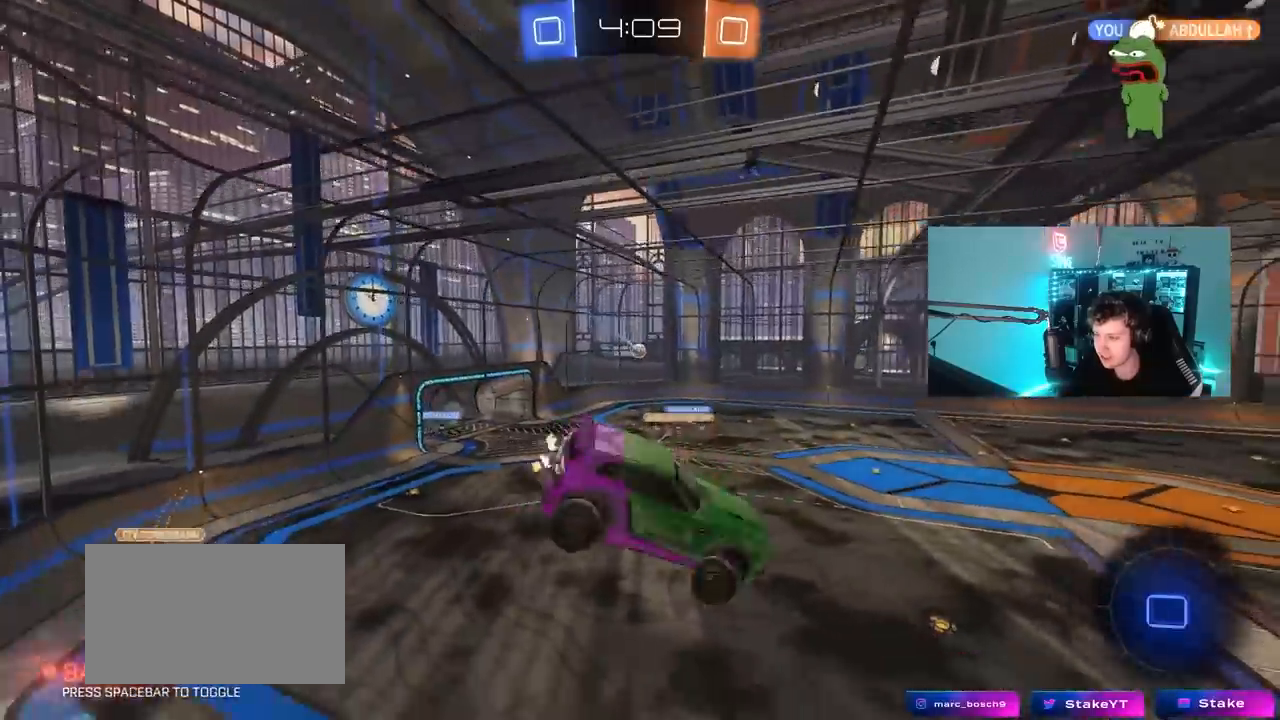
{"keys": [], "mouse": [], "mouse_move": "still", "events": [[150, "d", "down"], [150, "s", "down"], [200, "shift", "down"], [250, "s", "up"], [300, "shift", "up"], [350, "d", "up"]]}
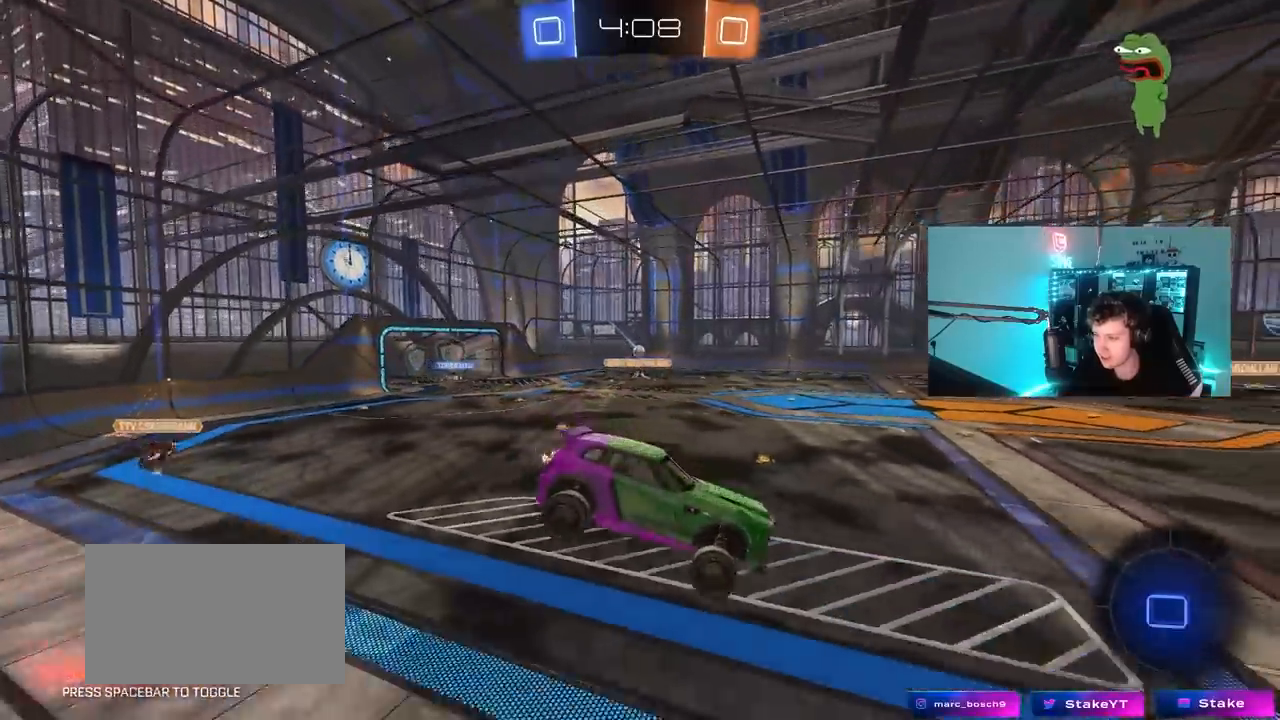
{"keys": ["a", "w"], "mouse": [], "mouse_move": "still", "events": [[83, "s", "down"], [167, "s", "up"], [350, "a", "down"], [350, "w", "down"], [400, "shift", "down"], [500, "shift", "up"]]}
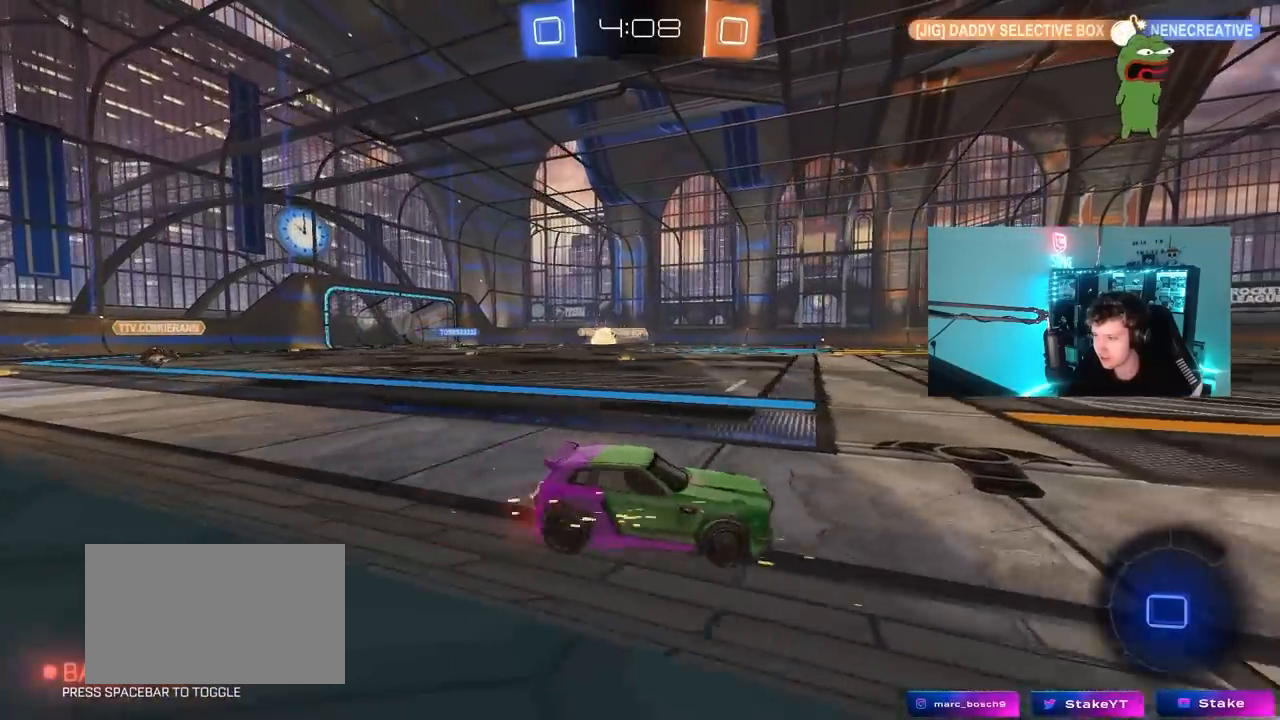
{"keys": ["a", "s"], "mouse": [], "mouse_move": "still", "events": [[233, "w", "up"], [467, "s", "down"]]}
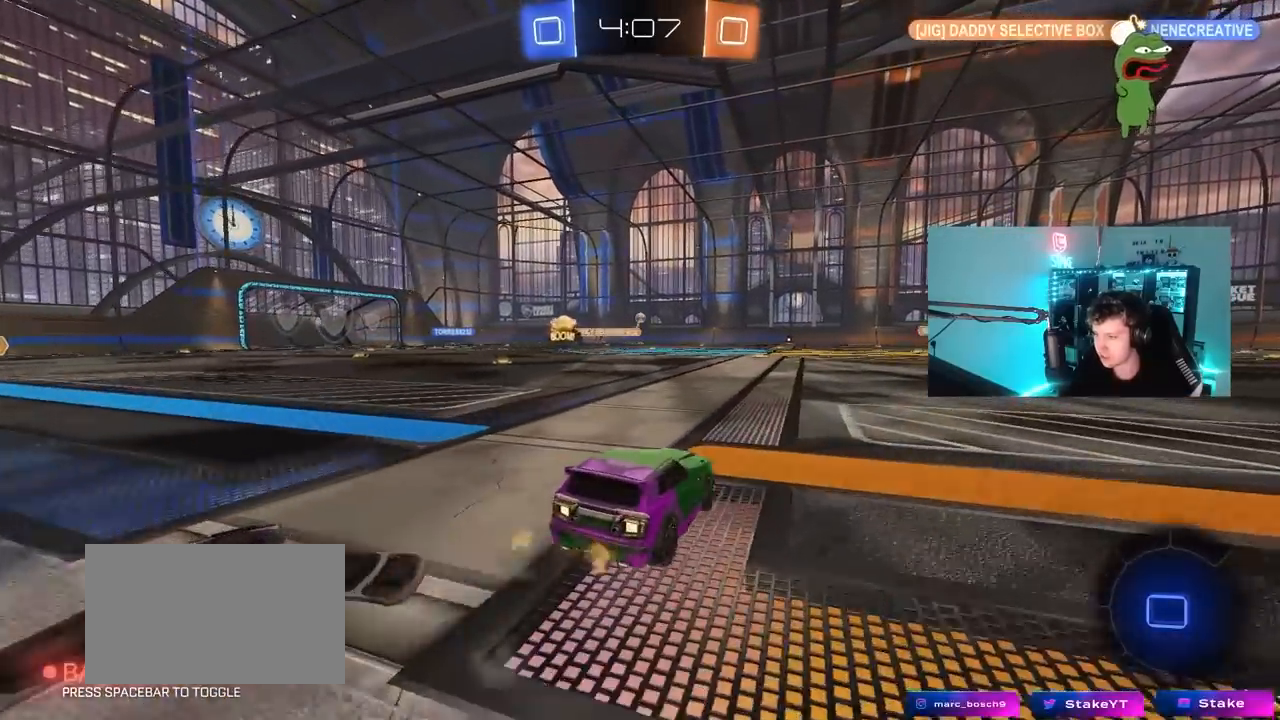
{"keys": ["a", "w"], "mouse": [], "mouse_move": "still", "events": [[250, "mouse_right", "down"], [300, "a", "up"], [300, "s", "up"], [383, "mouse_right", "up"], [433, "w", "down"], [483, "a", "down"]]}
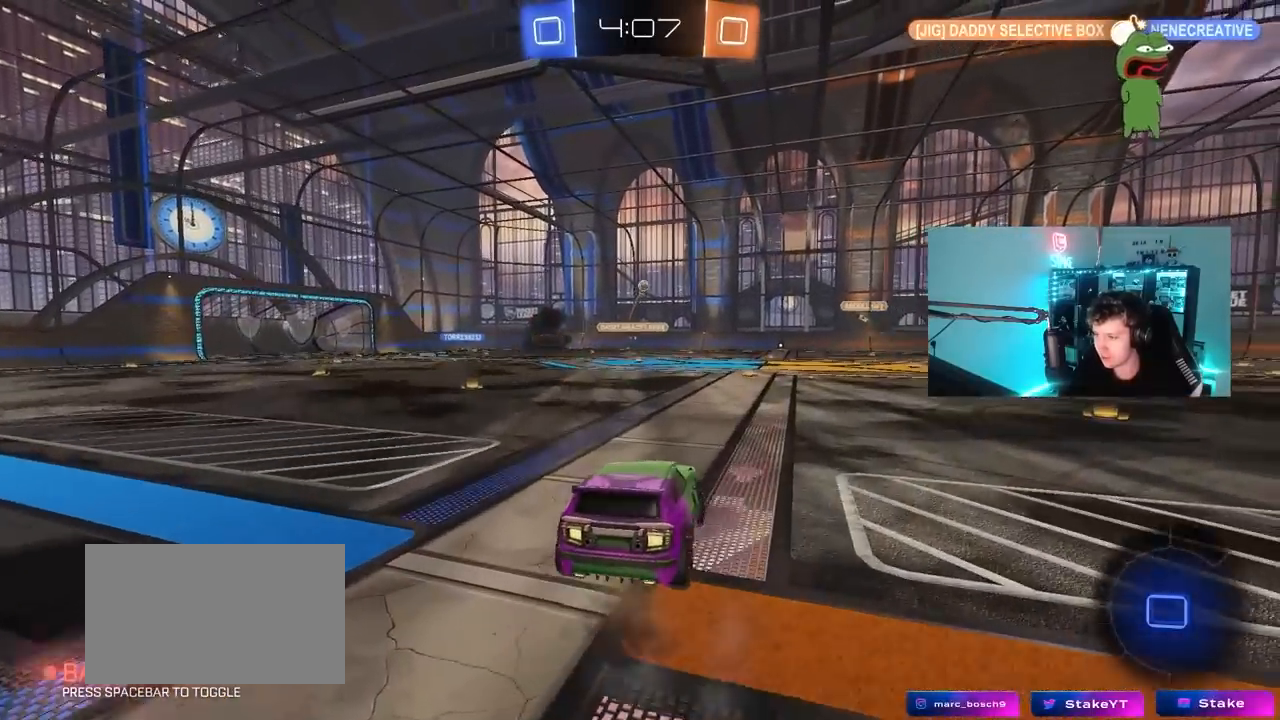
{"keys": ["a"], "mouse": [], "mouse_move": "still", "events": [[133, "w", "up"], [317, "s", "down"], [400, "s", "up"]]}
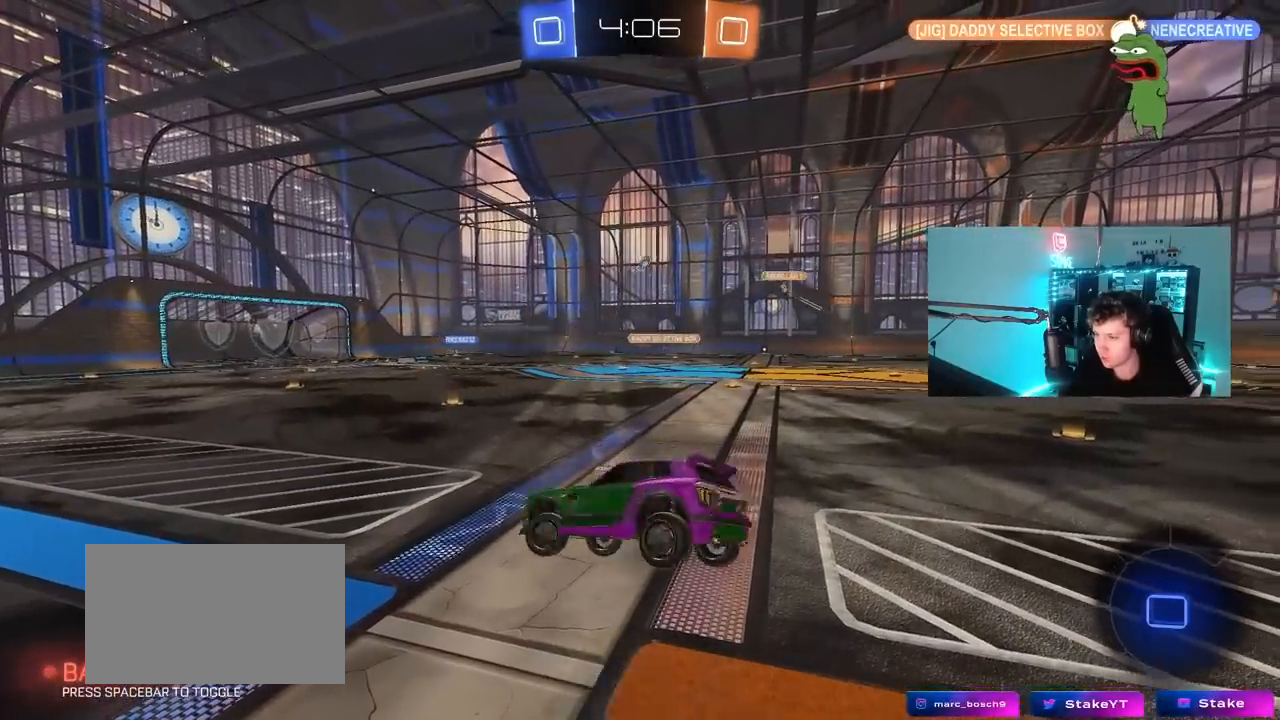
{"keys": ["w"], "mouse": [], "mouse_move": "still", "events": [[50, "s", "down"], [50, "space", "down"], [83, "a", "up"], [83, "d", "down"], [183, "s", "up"], [183, "space", "up"], [233, "d", "up"], [333, "w", "down"]]}
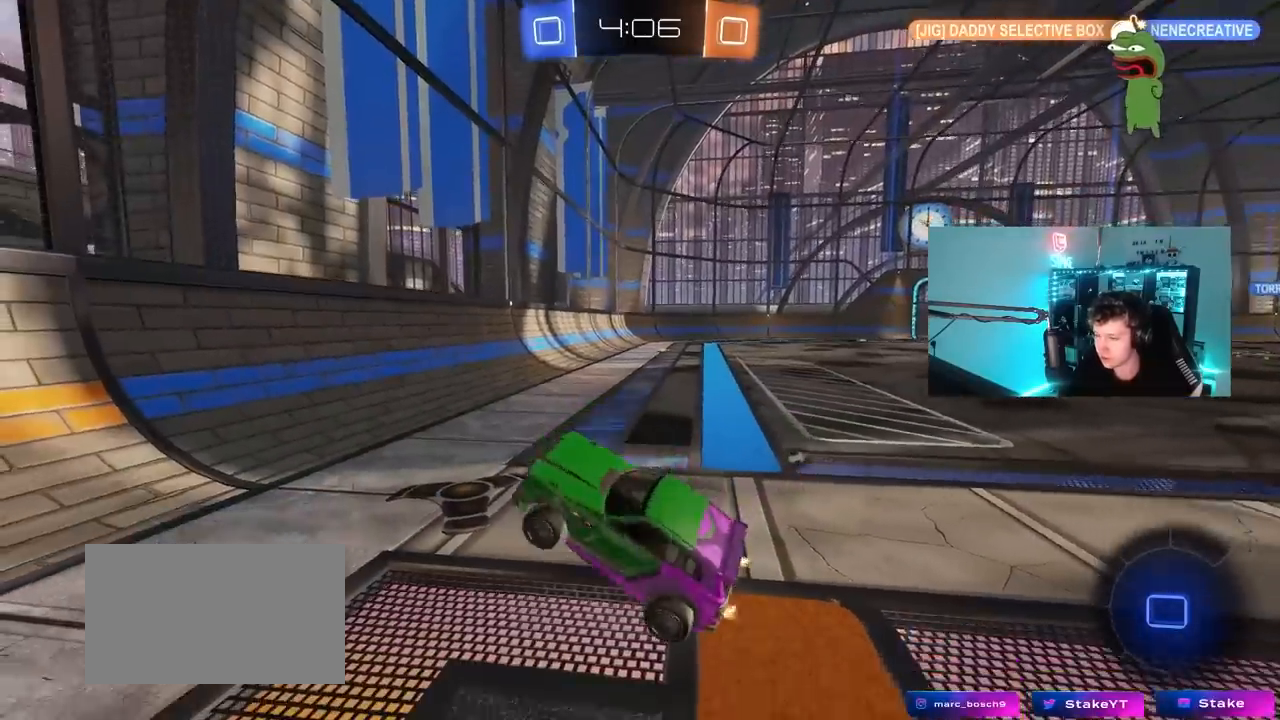
{"keys": ["d", "w"], "mouse": [], "mouse_move": "still", "events": [[17, "mouse_right", "down"], [117, "d", "down"], [200, "mouse_right", "up"], [200, "shift", "down"], [350, "shift", "up"]]}
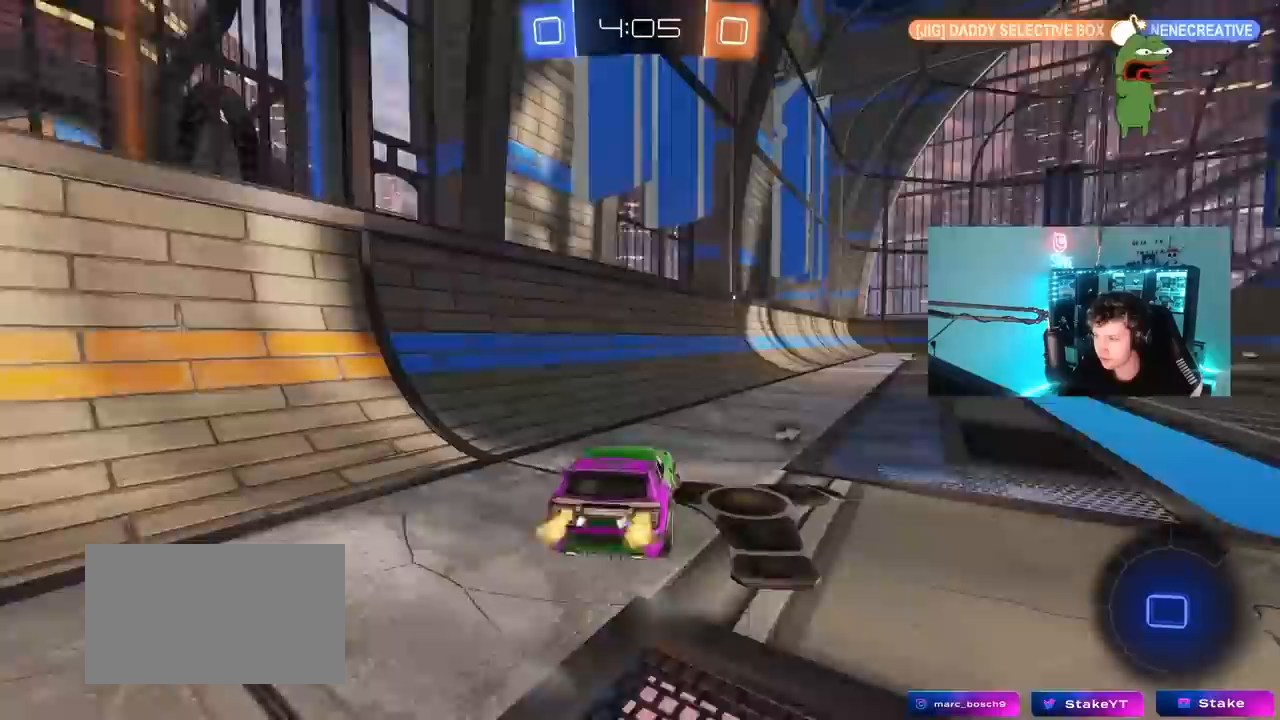
{"keys": ["space", "w"], "mouse": ["right"], "mouse_move": "still", "events": [[117, "d", "up"], [217, "mouse_left", "down"], [217, "mouse_right", "down"], [317, "mouse_right", "up"], [367, "mouse_right", "down"], [367, "space", "down"], [450, "mouse_left", "up"]]}
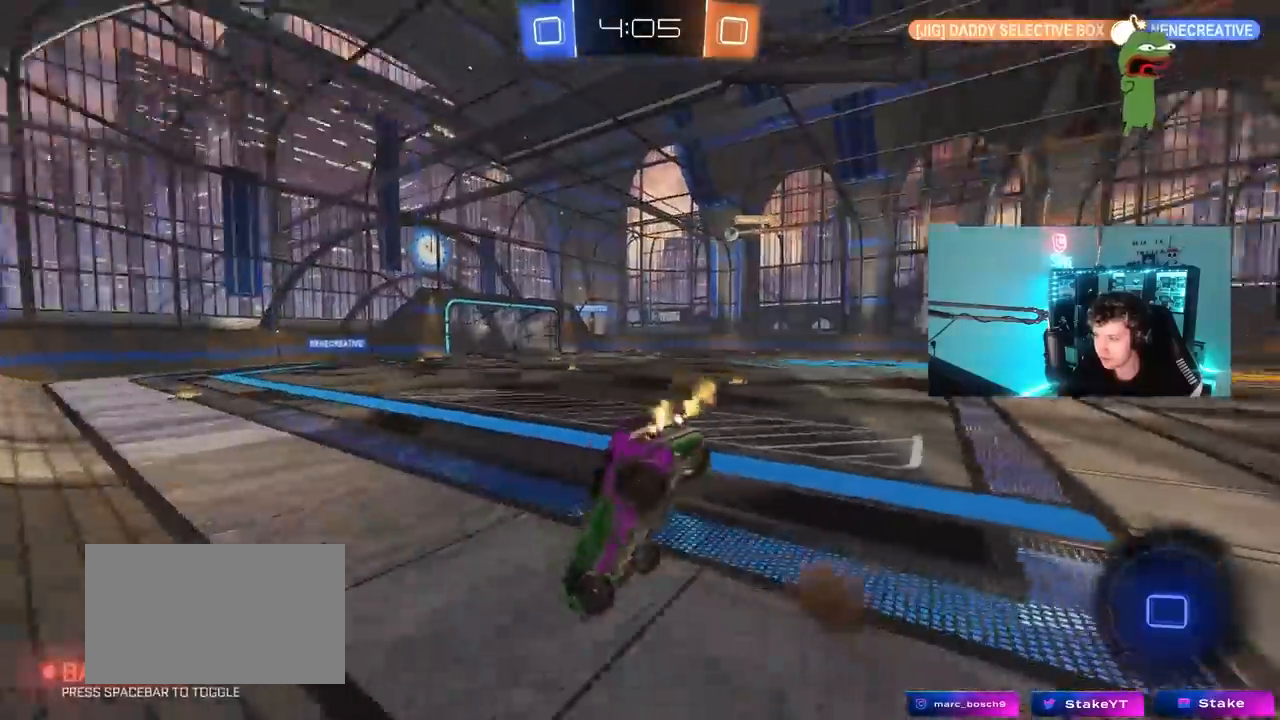
{"keys": ["w"], "mouse": [], "mouse_move": "still", "events": [[50, "mouse_right", "up"], [50, "space", "up"]]}
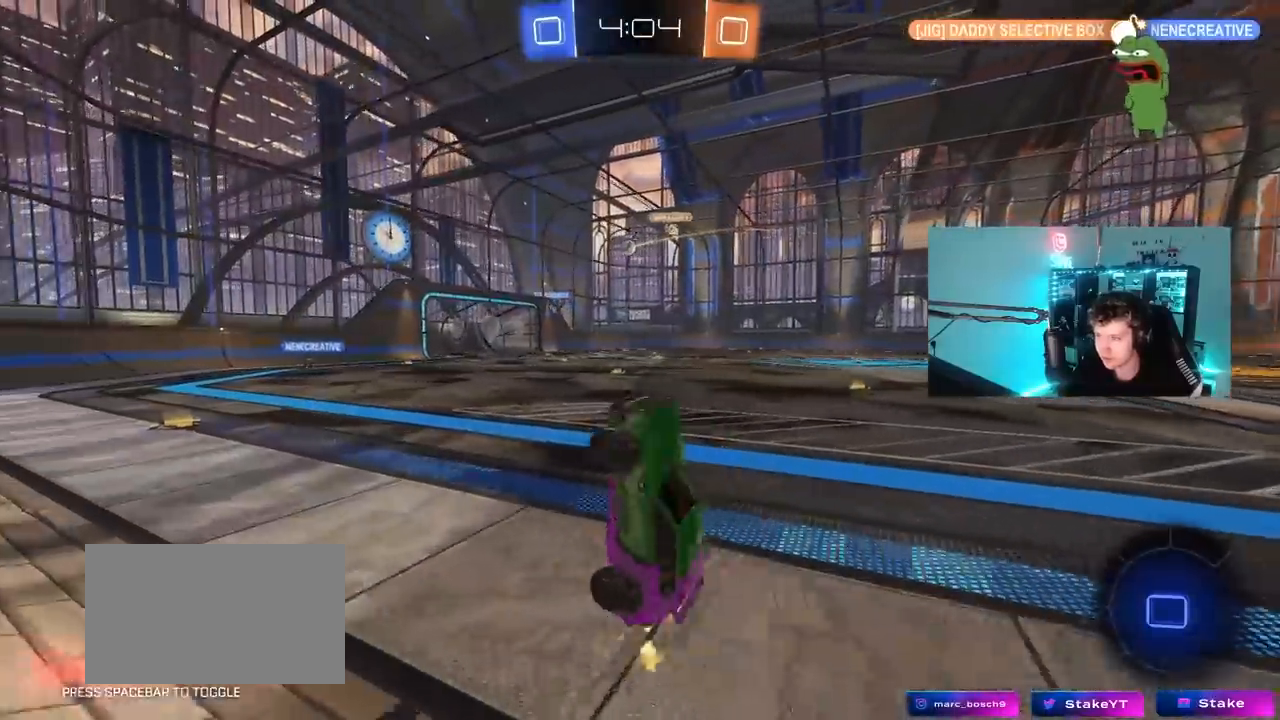
{"keys": ["w"], "mouse": [], "mouse_move": "still", "events": [[67, "w", "up"], [200, "d", "down"], [333, "d", "up"], [433, "w", "down"]]}
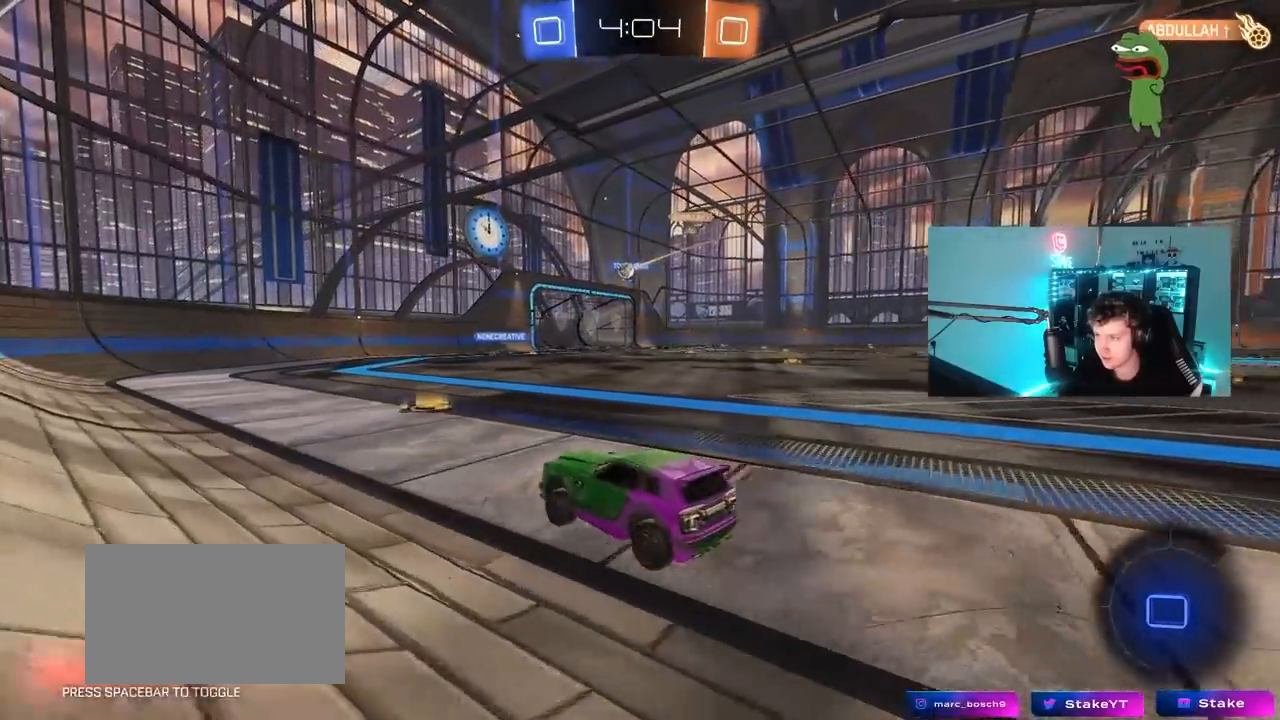
{"keys": ["w"], "mouse": [], "mouse_move": "still", "events": [[33, "d", "down"], [117, "d", "up"], [217, "a", "down"], [400, "a", "up"], [450, "a", "down"], [500, "a", "up"]]}
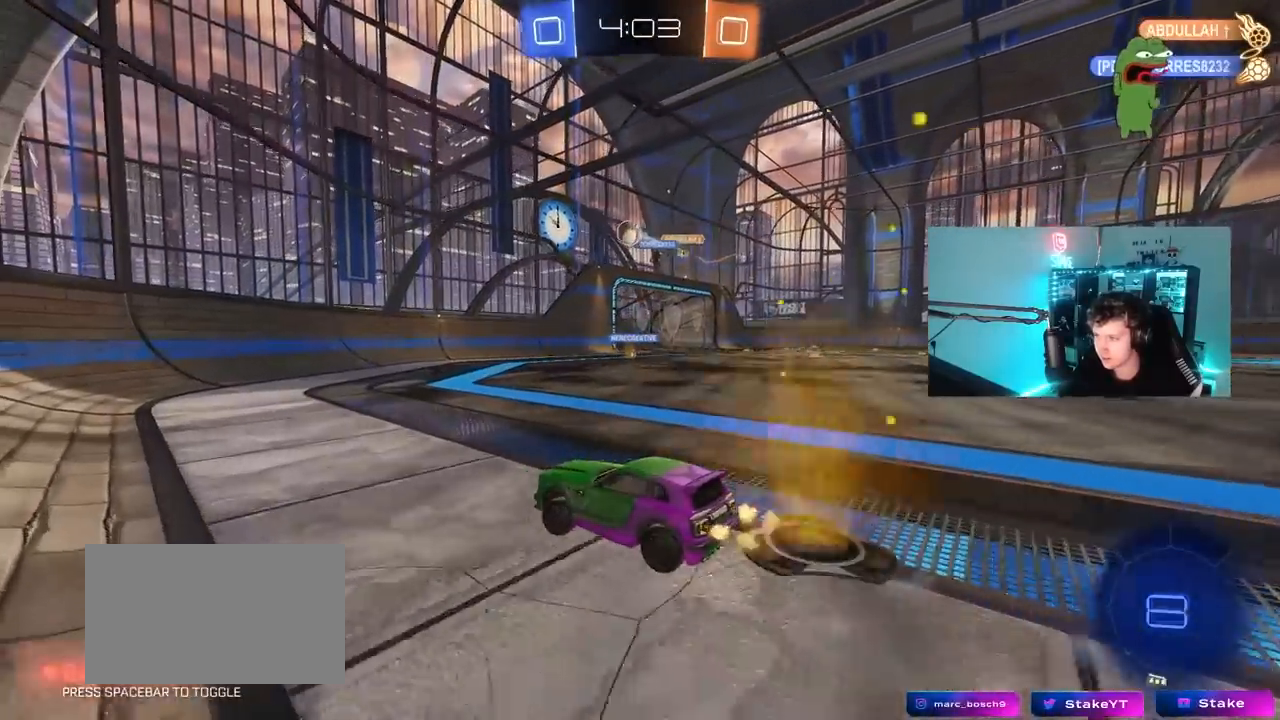
{"keys": ["a"], "mouse": [], "mouse_move": "still", "events": [[50, "w", "up"], [133, "a", "down"], [183, "s", "down"], [233, "d", "down"], [333, "a", "up"], [333, "d", "up"], [467, "a", "down"], [467, "s", "up"]]}
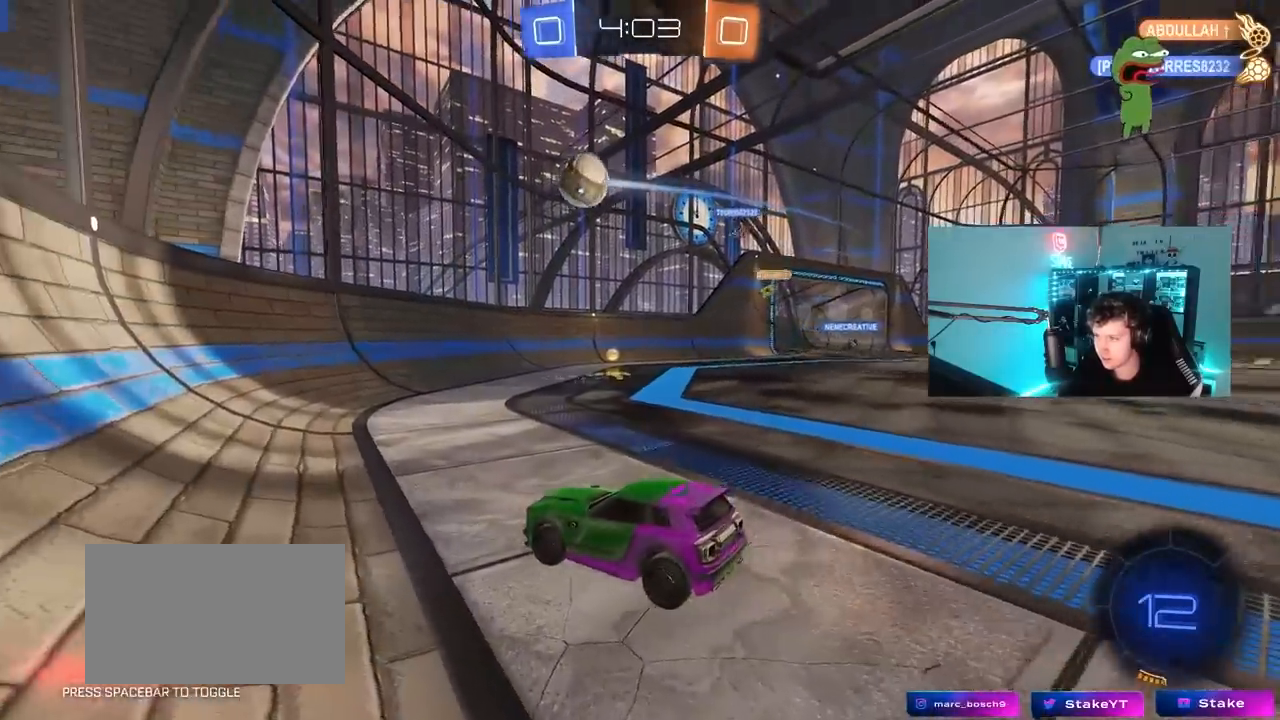
{"keys": ["a"], "mouse": [], "mouse_move": "still", "events": [[67, "s", "down"], [117, "a", "up"], [117, "s", "up"], [433, "a", "down"]]}
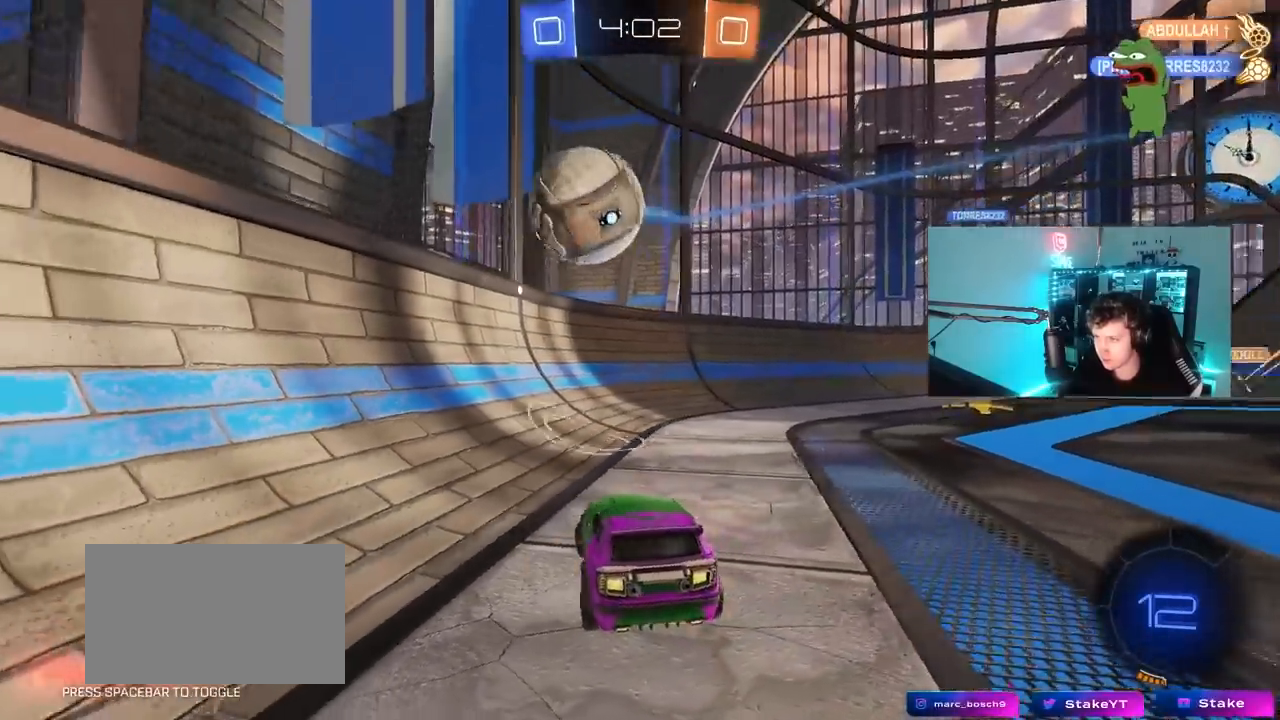
{"keys": ["a", "shift"], "mouse": [], "mouse_move": "up-right", "events": [[33, "mouse_right", "down"], [133, "mouse_right", "up"], [133, "shift", "down"], [167, "mouse_right", "down"], [400, "mouse_right", "up"]]}
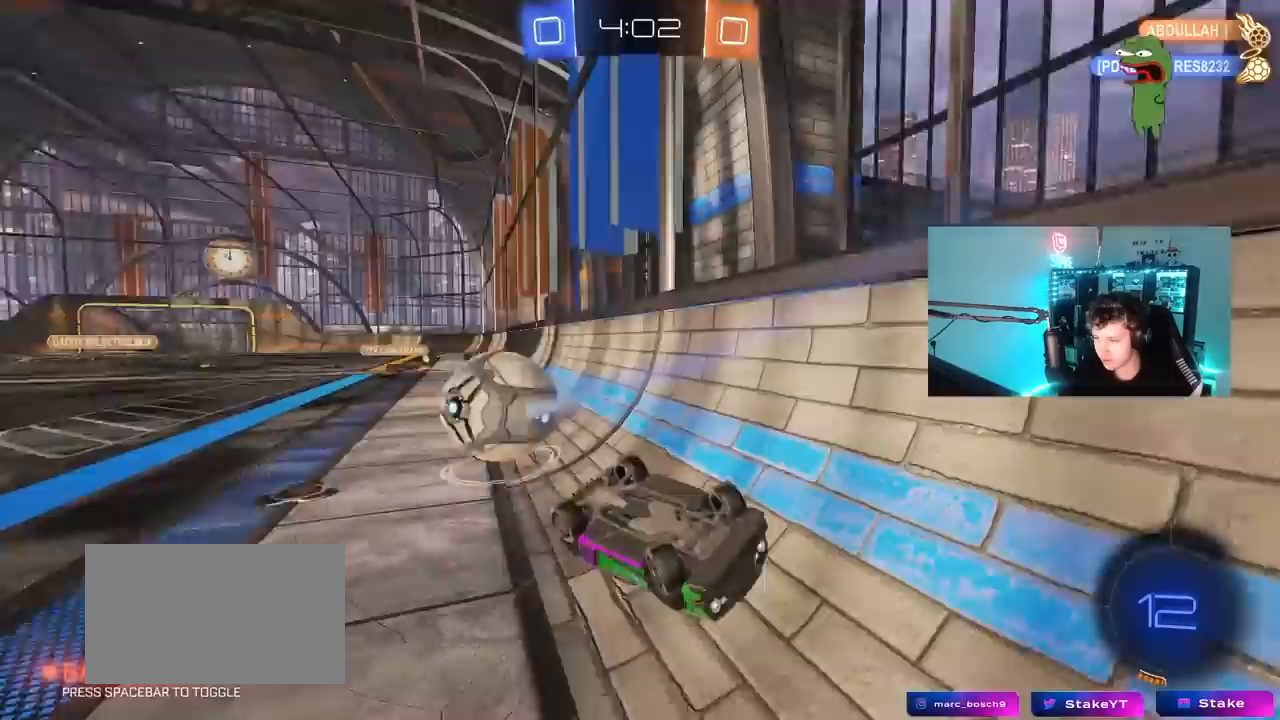
{"keys": ["d", "w"], "mouse": [], "mouse_move": "still", "events": [[133, "a", "up"], [133, "shift", "up"], [183, "d", "down"], [233, "w", "down"]]}